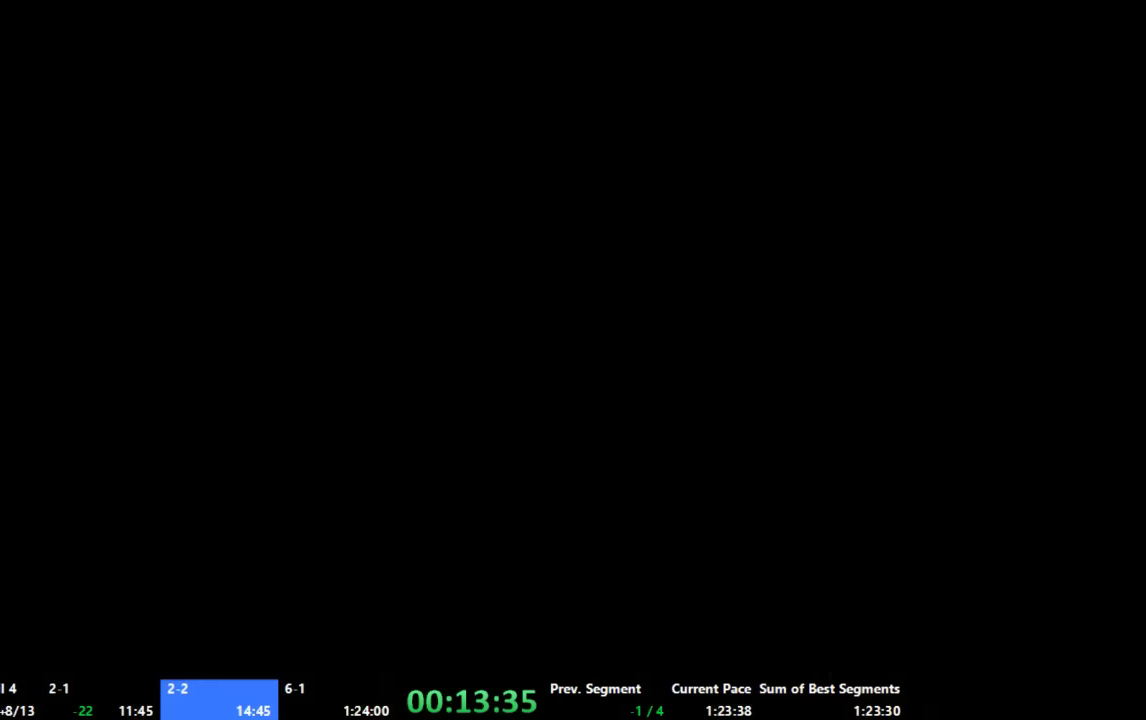
Gameplay with a controller (Xbox layout); each line is a JSON object with the inputs held at the frame after it. "events" lists button and stick changes between this image and that frame as [ms after this image, input, new state], when the widget could be followed in between. Not read: A L2 L3 R2 R3.
{"buttons": [], "left_stick": "right", "right_stick": "center", "events": []}
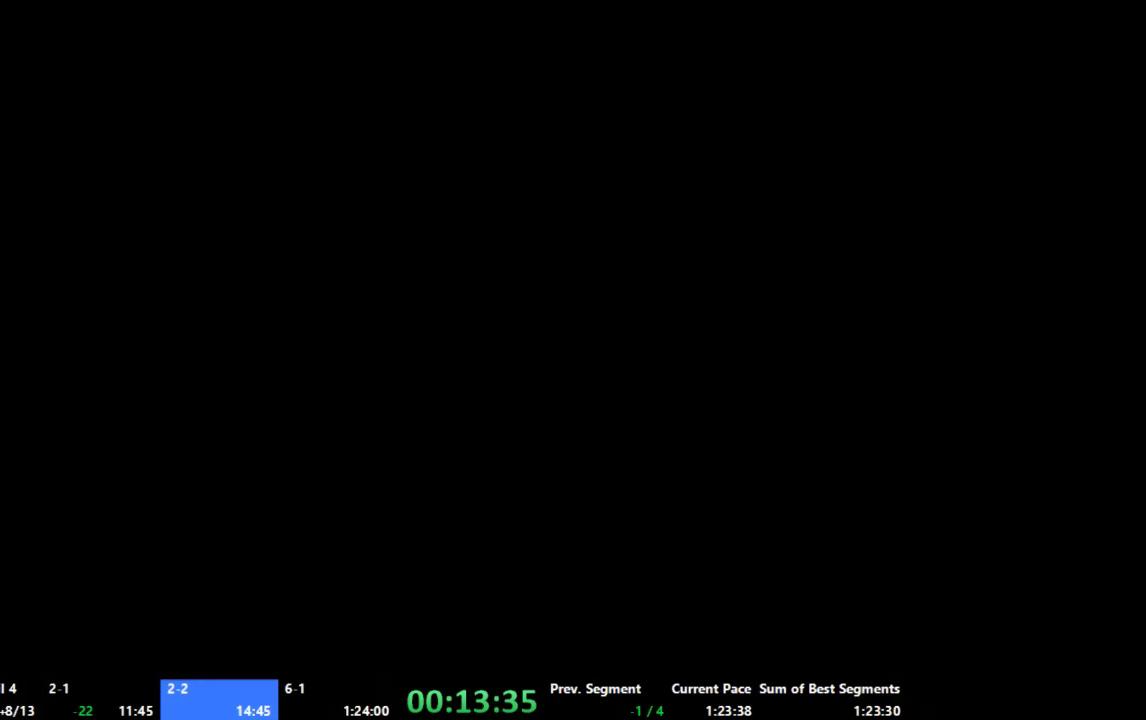
{"buttons": [], "left_stick": "center", "right_stick": "center", "events": [[400, "left_stick", "center"]]}
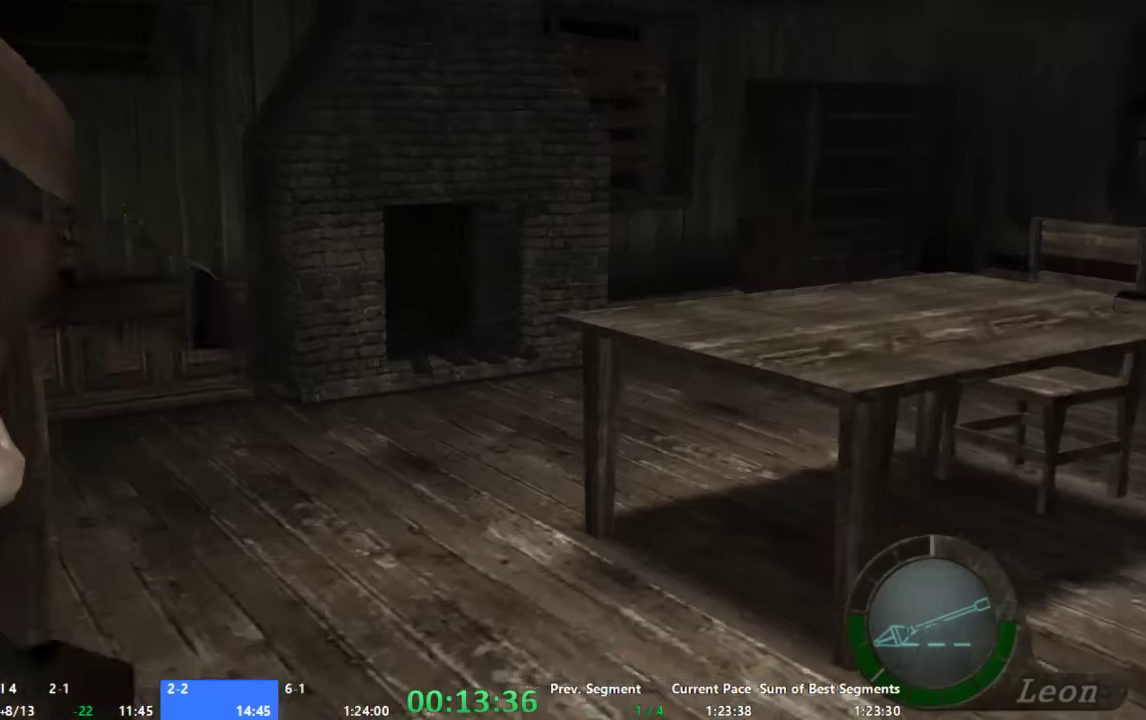
{"buttons": [], "left_stick": "right", "right_stick": "center", "events": [[267, "left_stick", "right"]]}
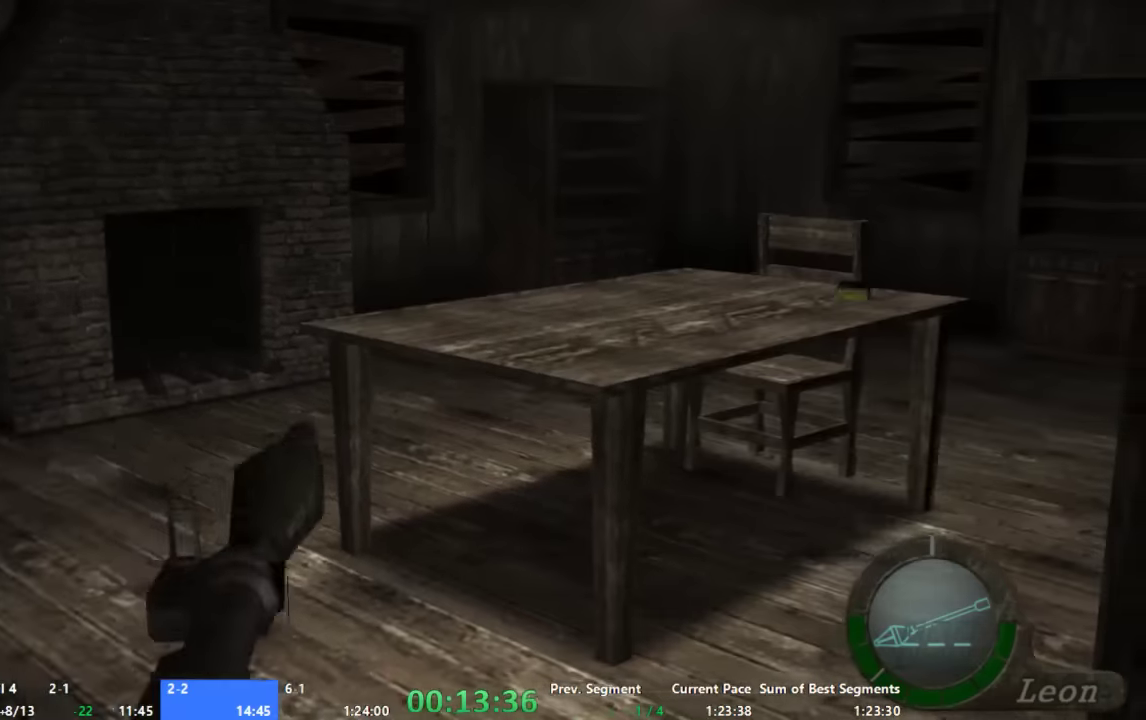
{"buttons": [], "left_stick": "center", "right_stick": "center", "events": [[200, "X", "down"], [334, "left_stick", "center"], [400, "X", "up"]]}